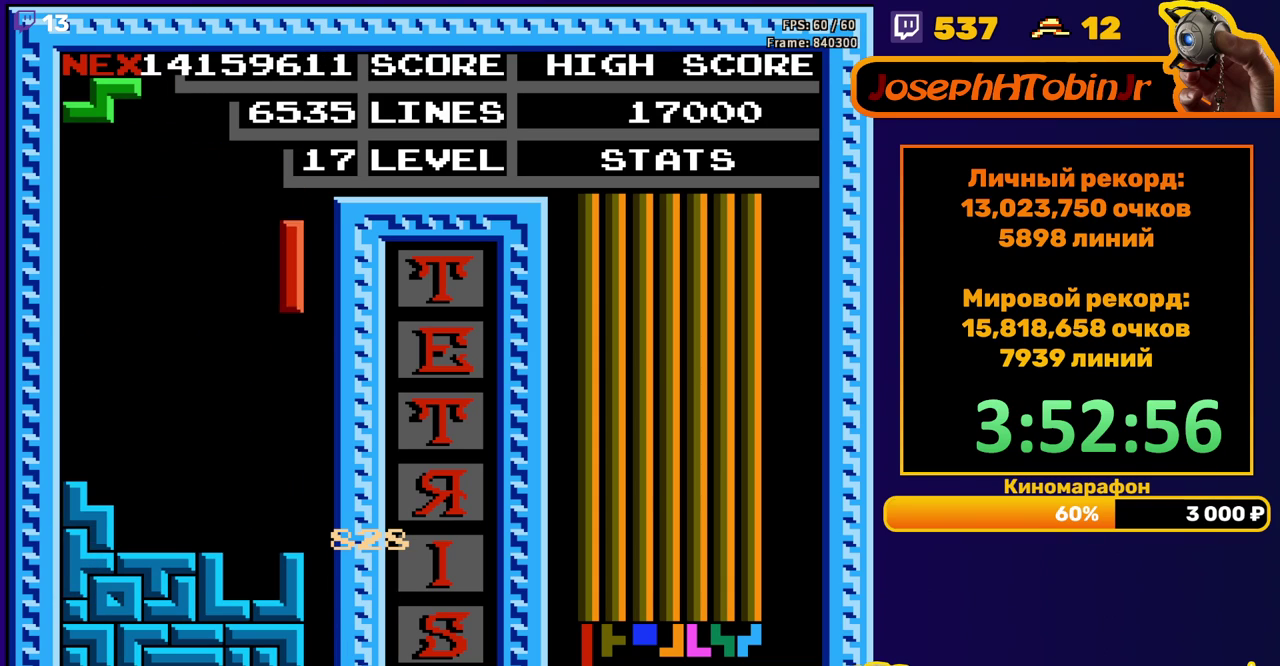
Gameplay with a controller (Nintendo layout); each line is a JSON object with the inputs held at the frame after it. "events" lists button and stick changes between this image and that frame as [ms after this image, input, new state], when the widget could be followed in between. Not read: L3 R3.
{"buttons": [], "events": [[133, "DPAD_RIGHT", "up"], [150, "DPAD_DOWN", "down"], [483, "DPAD_DOWN", "up"]]}
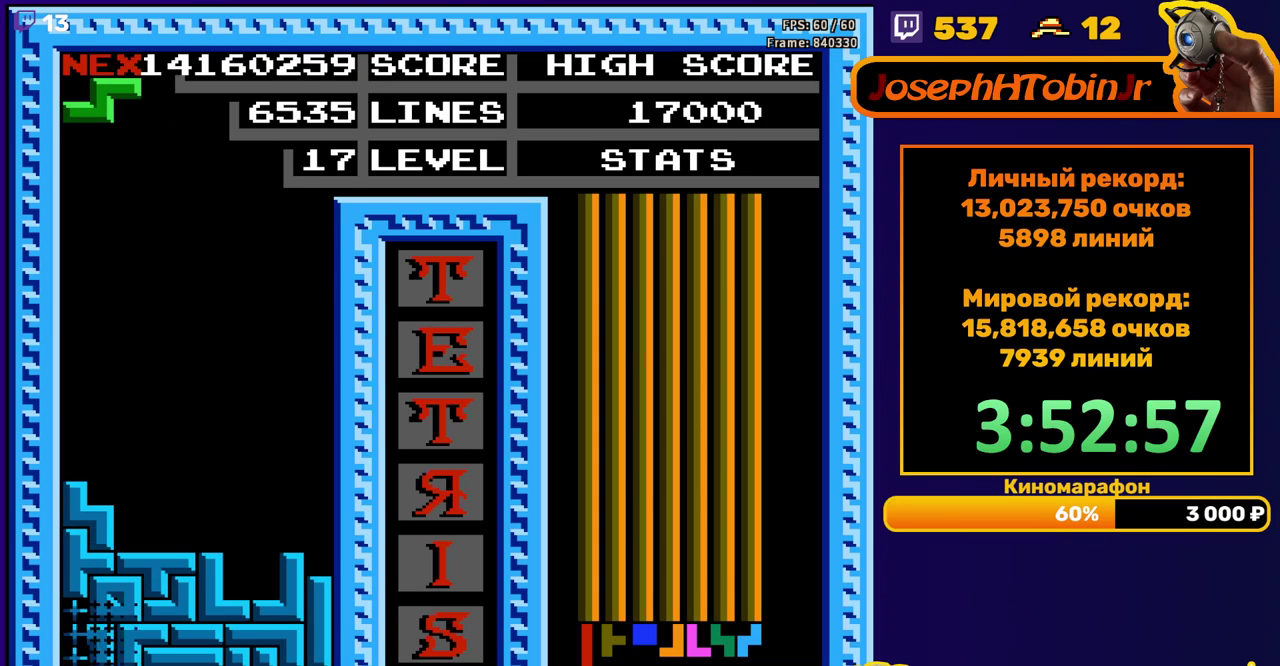
{"buttons": ["DPAD_LEFT"], "events": [[383, "DPAD_LEFT", "down"]]}
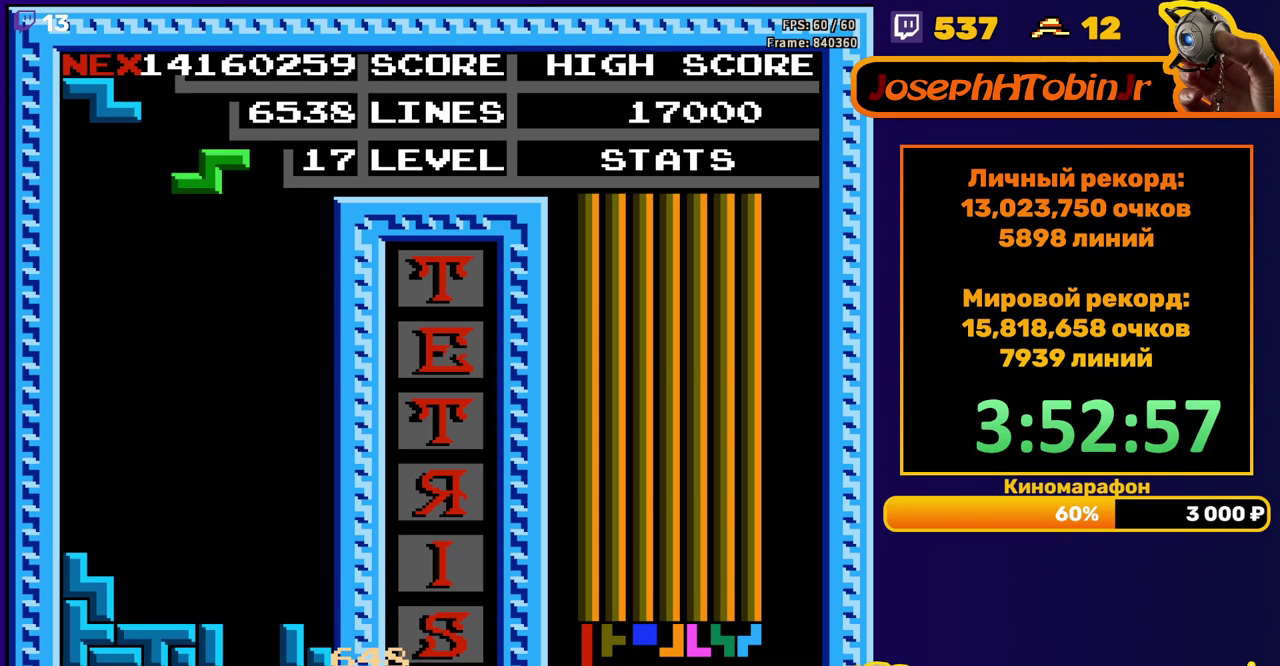
{"buttons": ["DPAD_DOWN"], "events": [[17, "A", "down"], [100, "A", "up"], [433, "DPAD_LEFT", "up"], [450, "DPAD_DOWN", "down"]]}
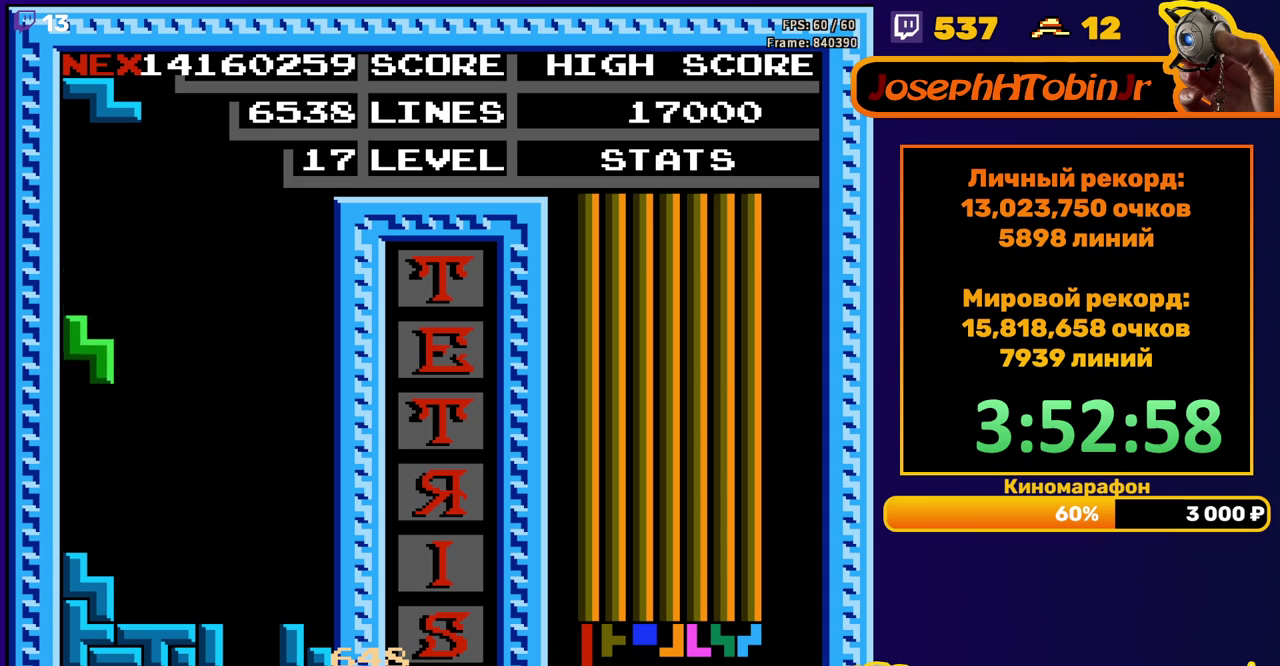
{"buttons": [], "events": [[167, "DPAD_DOWN", "up"], [250, "DPAD_LEFT", "down"], [333, "DPAD_LEFT", "up"], [350, "A", "down"], [383, "DPAD_LEFT", "down"], [433, "A", "up"], [467, "DPAD_LEFT", "up"]]}
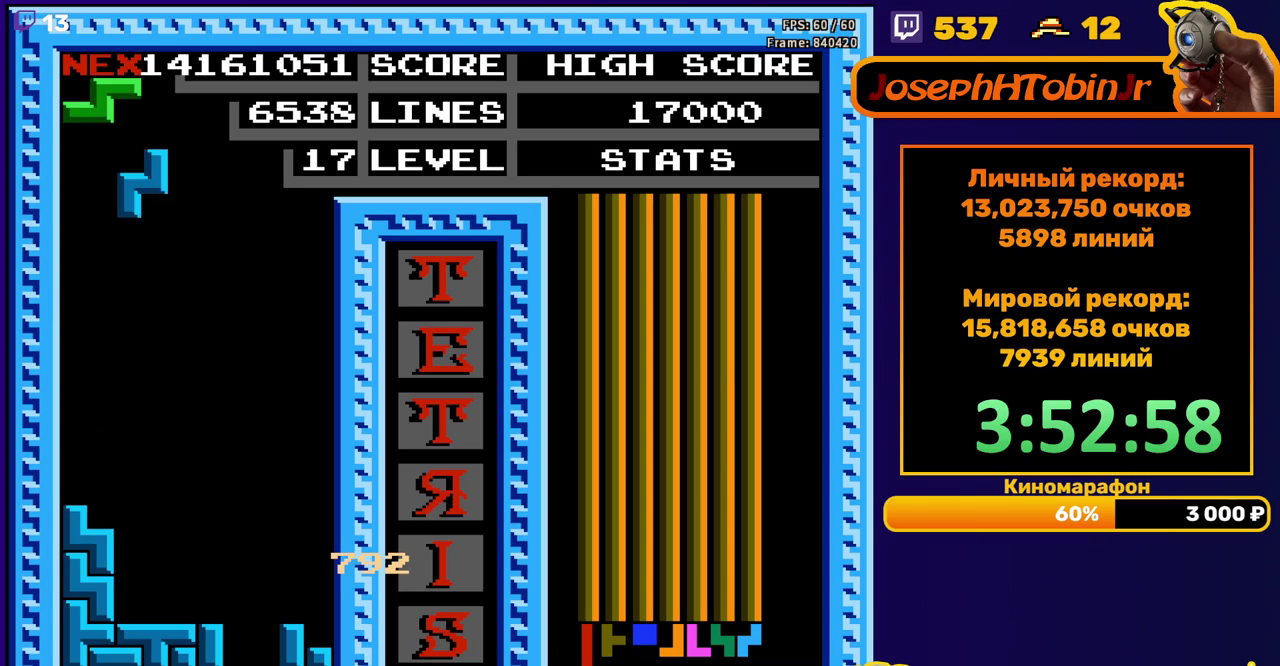
{"buttons": ["DPAD_LEFT"], "events": [[50, "DPAD_DOWN", "down"], [367, "DPAD_DOWN", "up"], [450, "DPAD_LEFT", "down"]]}
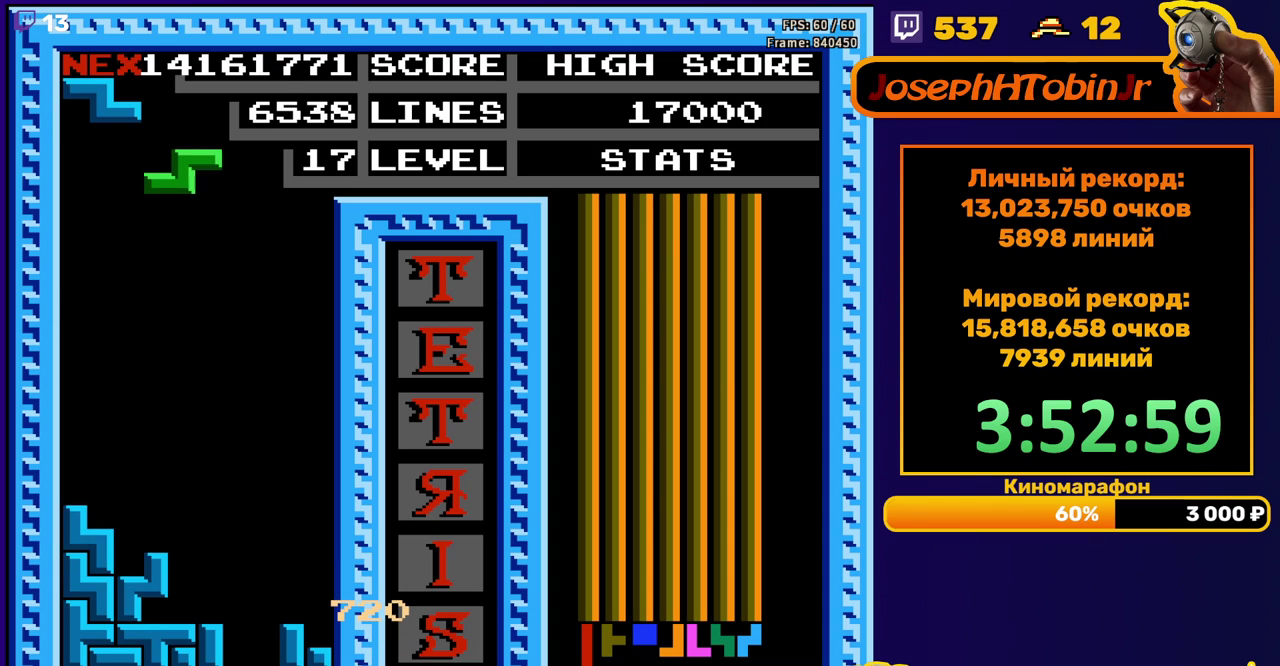
{"buttons": ["DPAD_DOWN"], "events": [[17, "A", "down"], [133, "A", "up"], [400, "DPAD_LEFT", "up"], [417, "DPAD_DOWN", "down"]]}
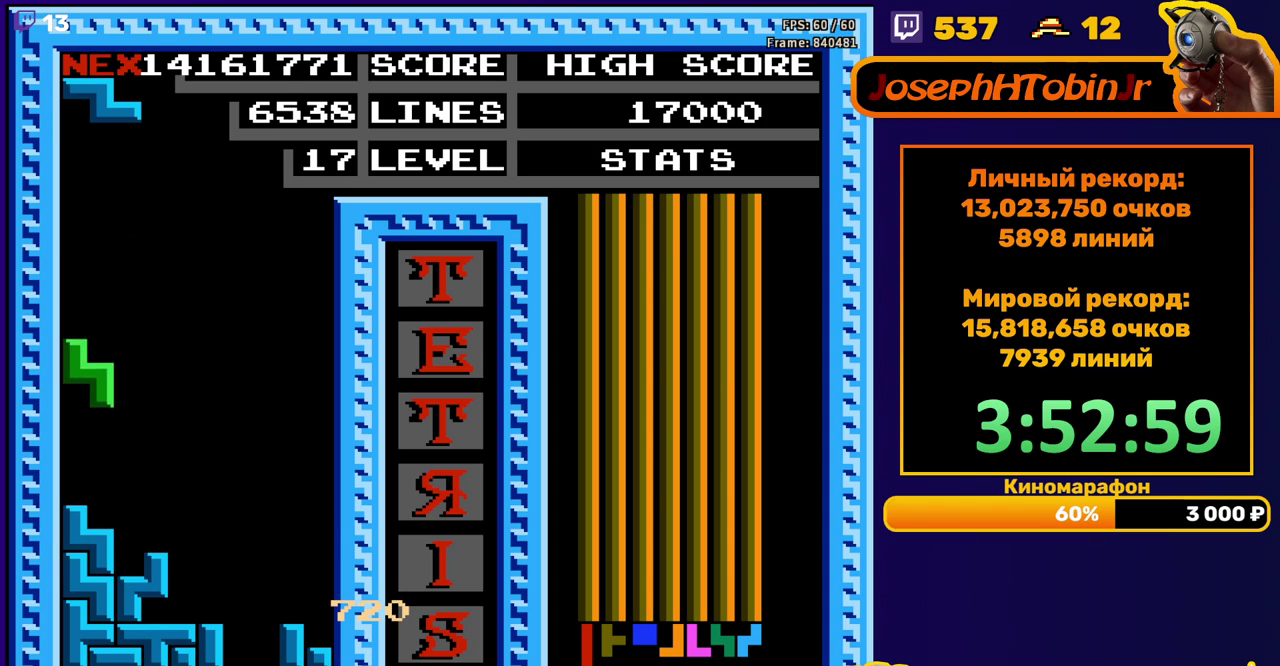
{"buttons": ["DPAD_DOWN"], "events": [[100, "DPAD_DOWN", "up"], [200, "DPAD_LEFT", "down"], [267, "A", "down"], [300, "DPAD_LEFT", "up"], [350, "A", "up"], [350, "DPAD_LEFT", "down"], [433, "DPAD_LEFT", "up"], [500, "DPAD_DOWN", "down"]]}
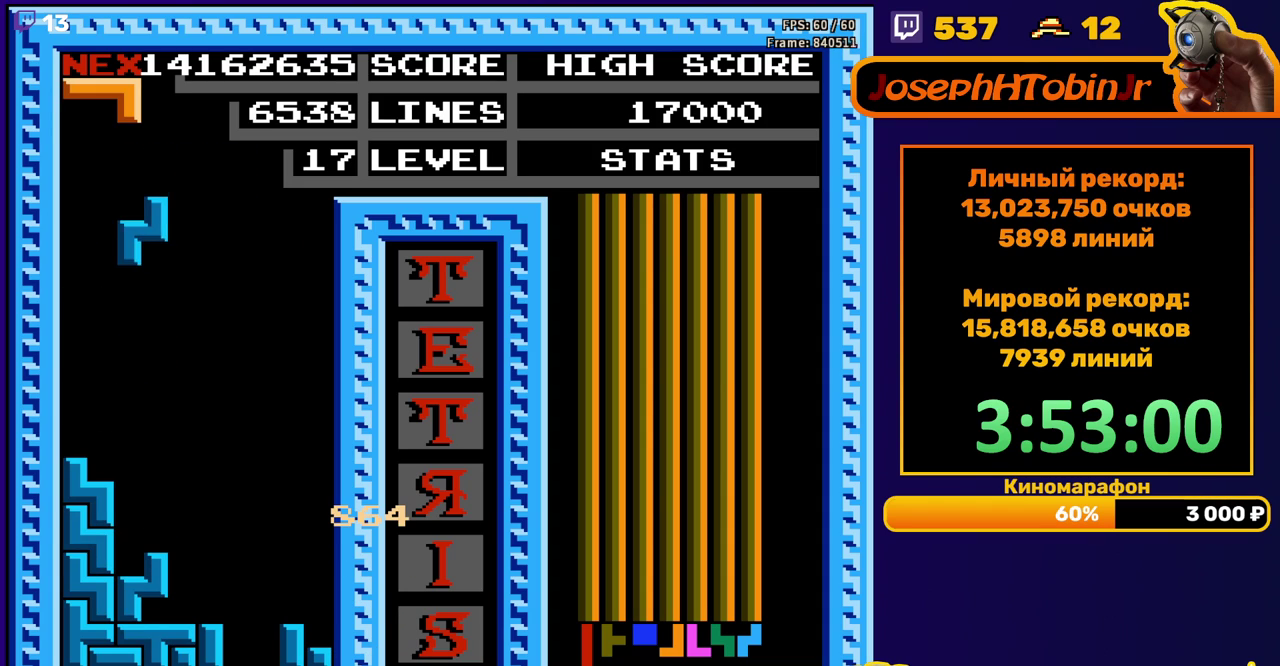
{"buttons": ["A", "DPAD_DOWN"], "events": [[333, "DPAD_DOWN", "up"], [433, "DPAD_DOWN", "down"], [450, "A", "down"]]}
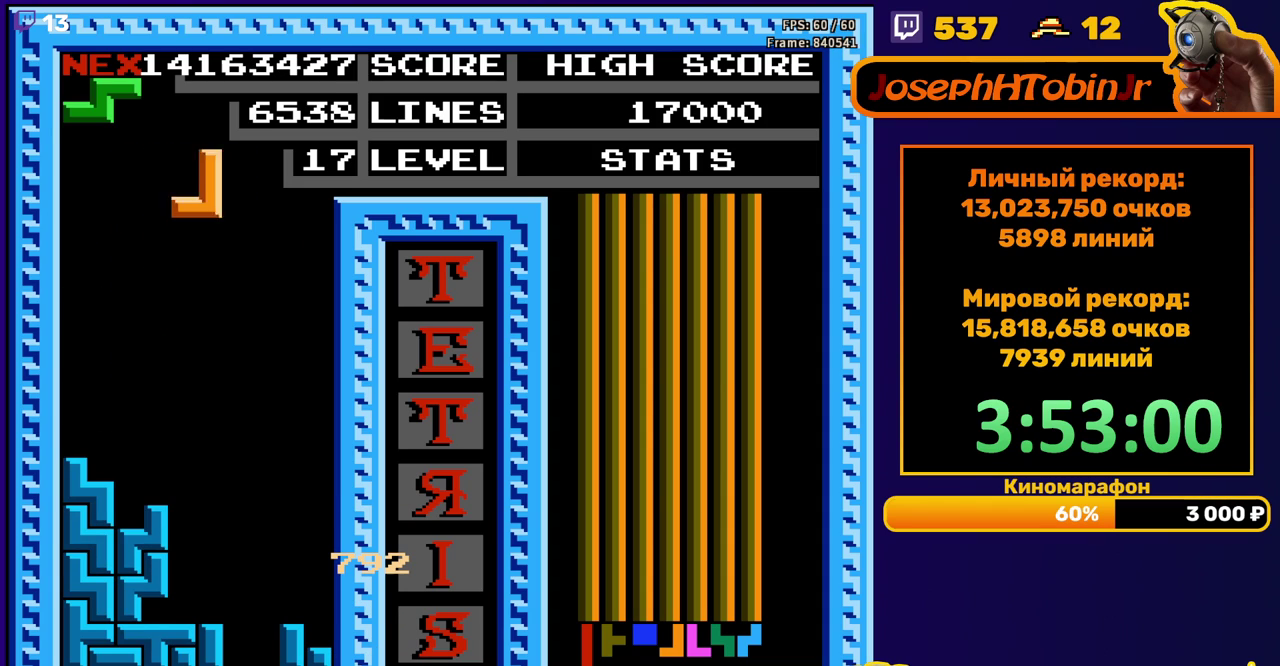
{"buttons": ["DPAD_LEFT"], "events": [[67, "A", "up"], [250, "DPAD_DOWN", "up"], [333, "DPAD_LEFT", "down"]]}
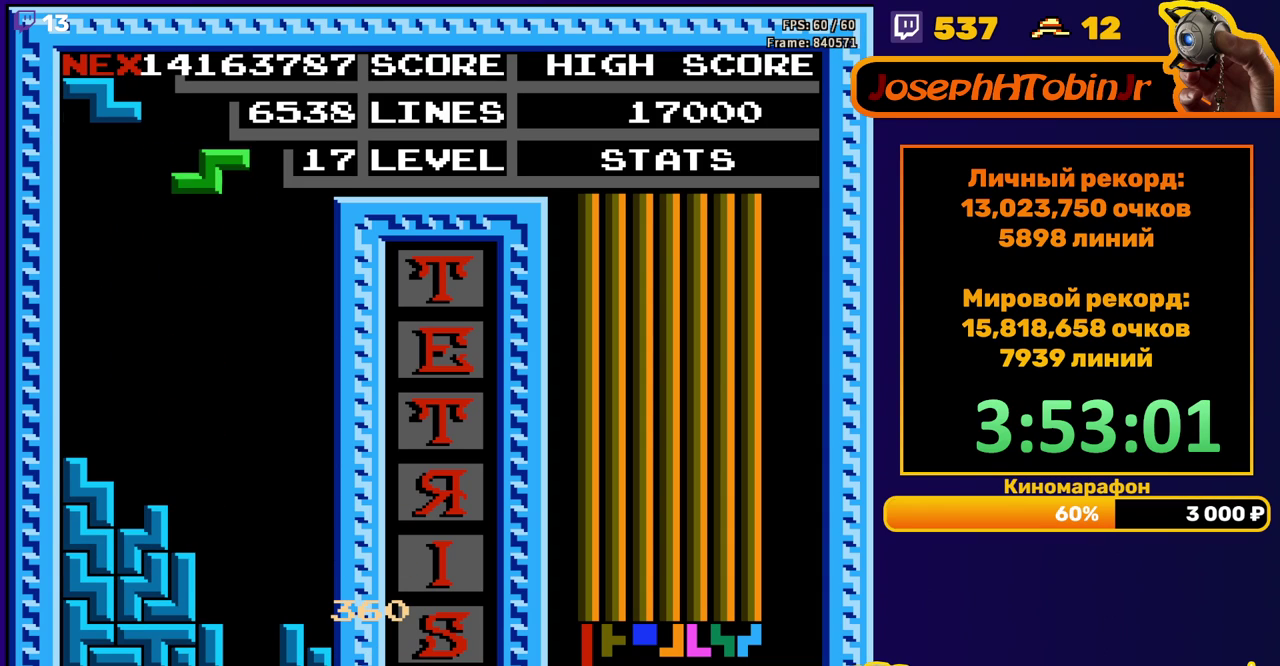
{"buttons": ["DPAD_DOWN"], "events": [[200, "A", "down"], [300, "A", "up"], [433, "DPAD_LEFT", "up"], [450, "DPAD_DOWN", "down"]]}
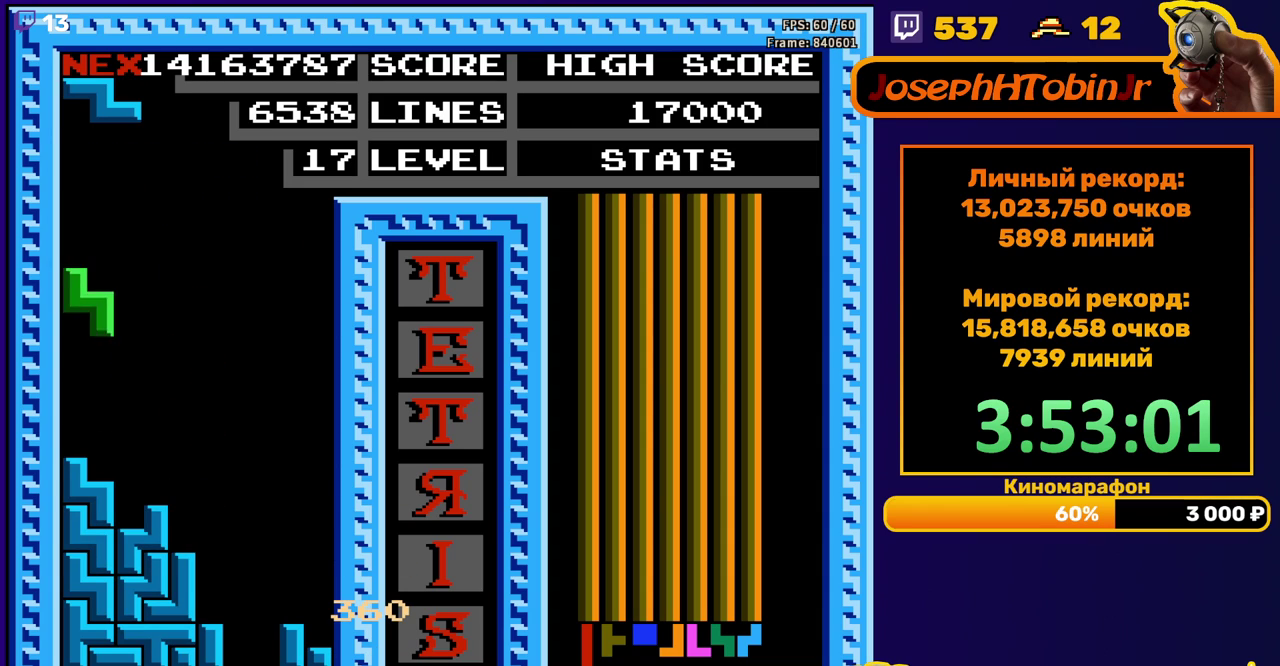
{"buttons": [], "events": [[150, "DPAD_DOWN", "up"], [250, "DPAD_LEFT", "down"], [283, "A", "down"], [300, "DPAD_LEFT", "up"], [383, "A", "up"], [383, "DPAD_LEFT", "down"], [433, "DPAD_LEFT", "up"]]}
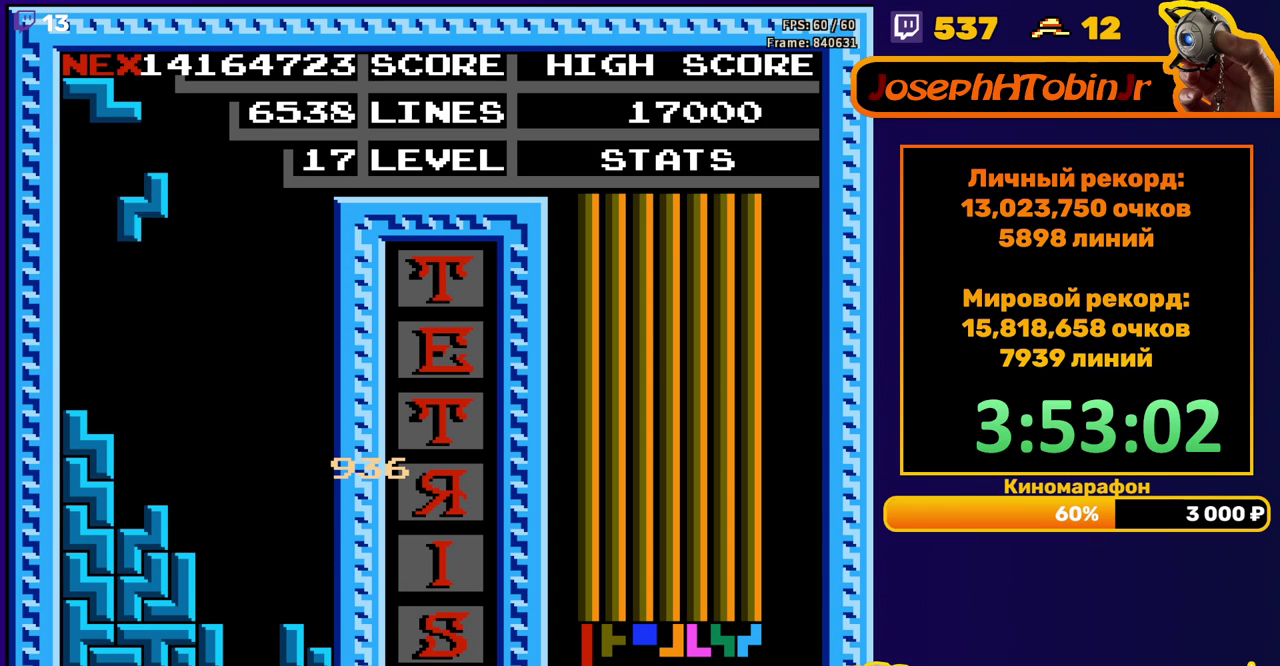
{"buttons": [], "events": [[17, "DPAD_DOWN", "down"], [317, "DPAD_DOWN", "up"], [367, "A", "down"], [383, "DPAD_LEFT", "down"], [433, "A", "up"], [450, "DPAD_LEFT", "up"]]}
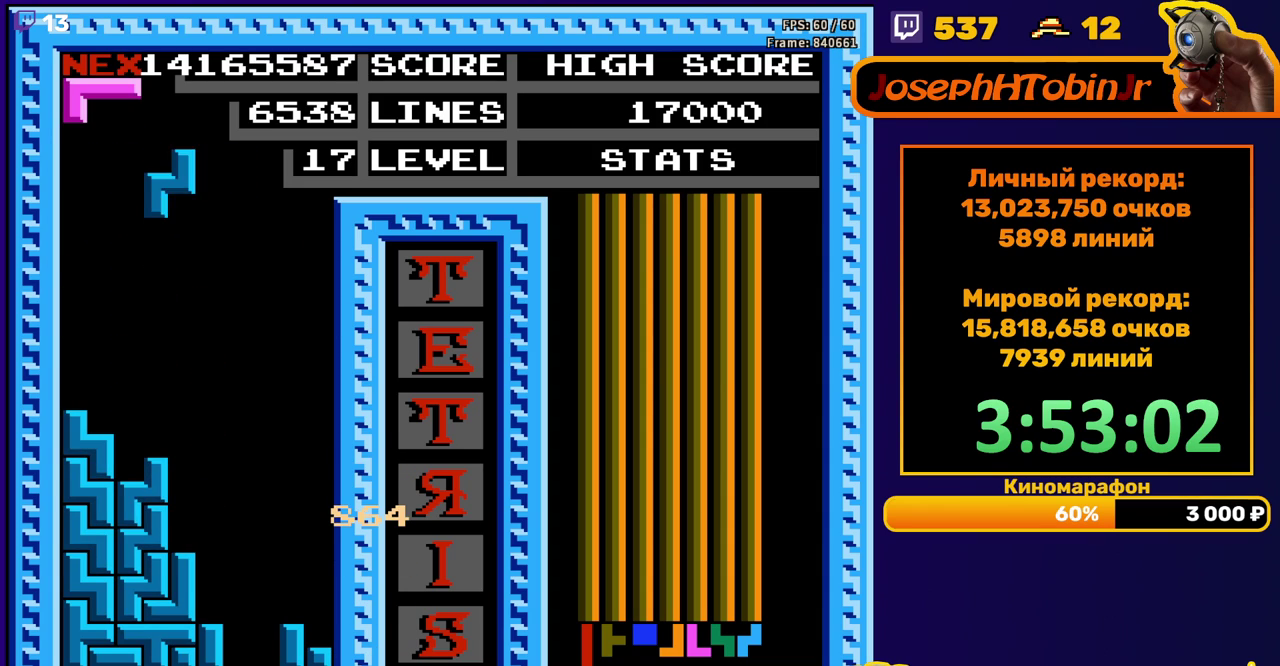
{"buttons": ["DPAD_RIGHT"], "events": [[17, "DPAD_LEFT", "down"], [83, "DPAD_LEFT", "up"], [183, "DPAD_DOWN", "down"], [433, "DPAD_DOWN", "up"], [500, "DPAD_RIGHT", "down"]]}
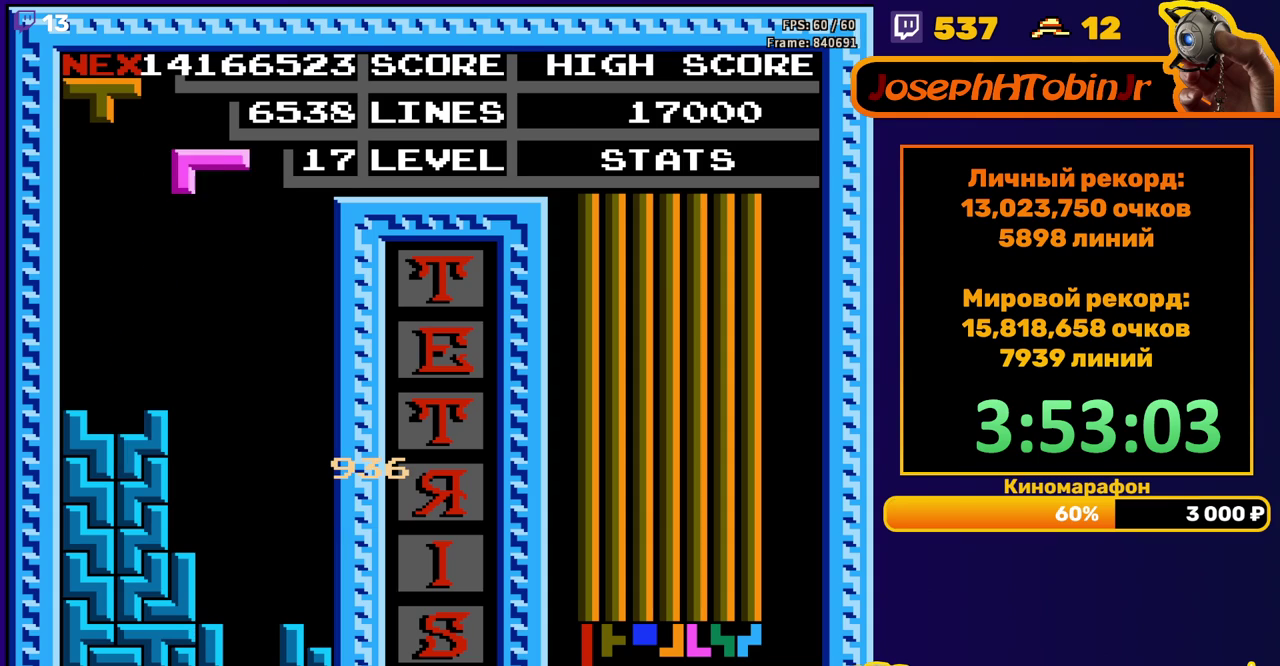
{"buttons": ["DPAD_DOWN"], "events": [[83, "DPAD_RIGHT", "up"], [133, "B", "down"], [133, "DPAD_RIGHT", "down"], [200, "B", "up"], [217, "DPAD_RIGHT", "up"], [333, "DPAD_DOWN", "down"]]}
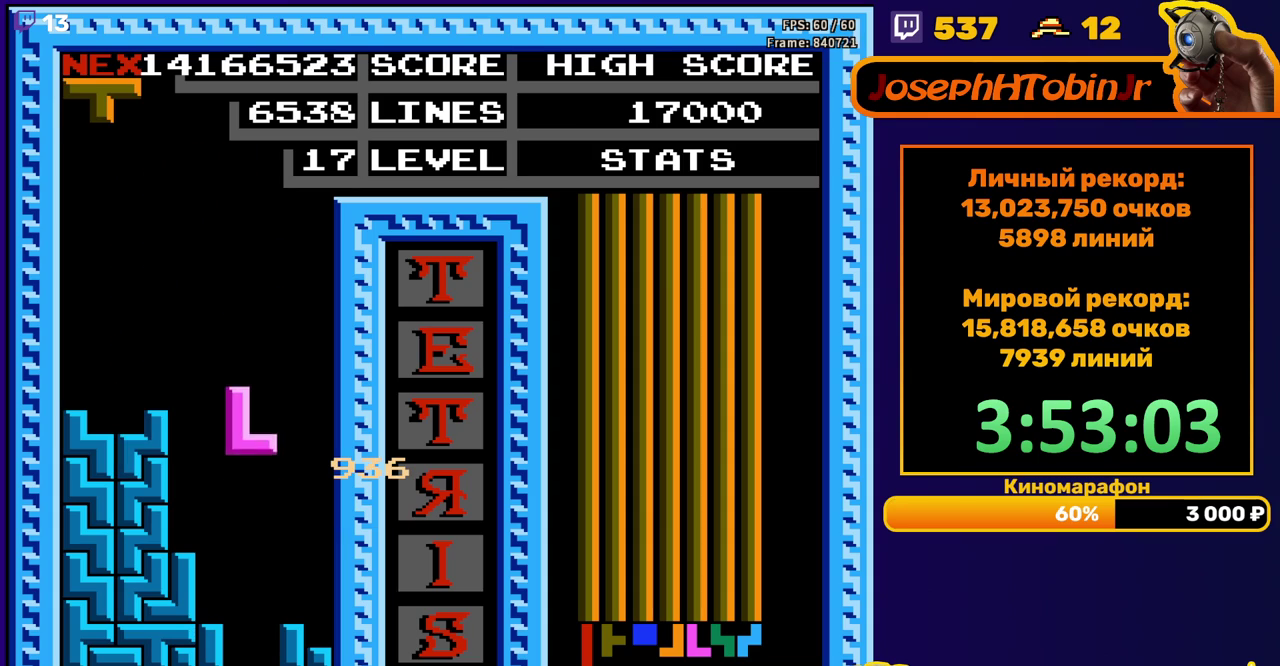
{"buttons": [], "events": [[233, "DPAD_DOWN", "up"]]}
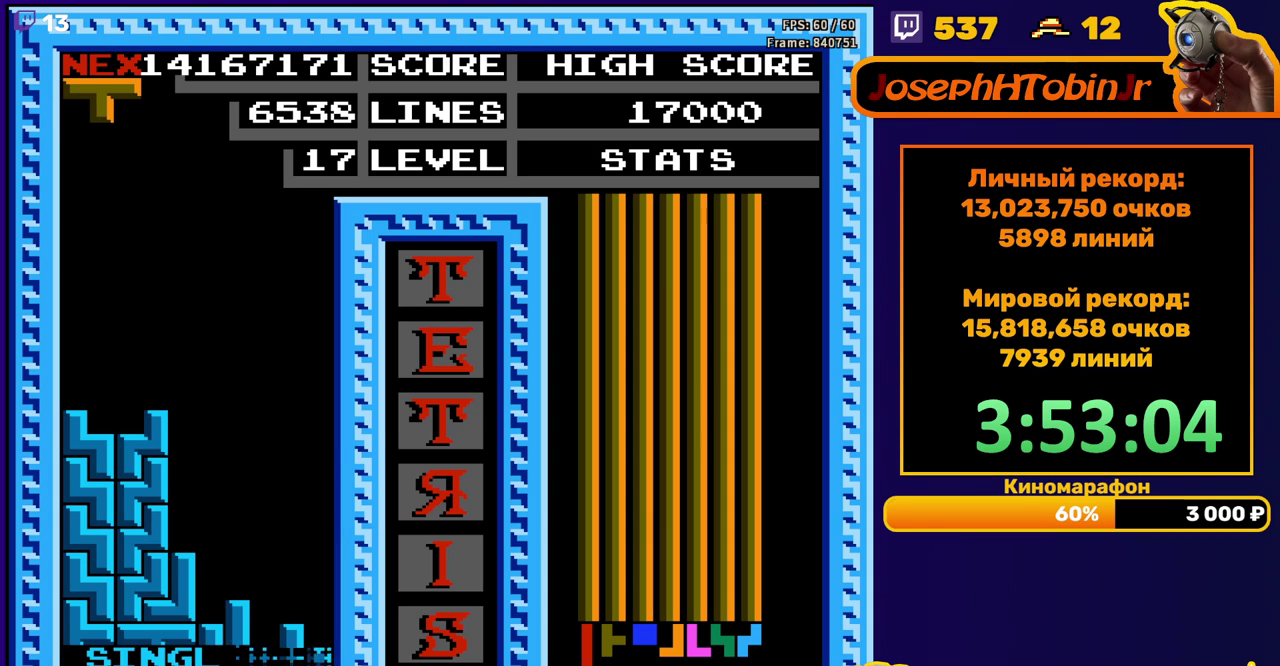
{"buttons": ["DPAD_RIGHT"], "events": [[133, "DPAD_RIGHT", "down"], [217, "B", "down"], [300, "B", "up"]]}
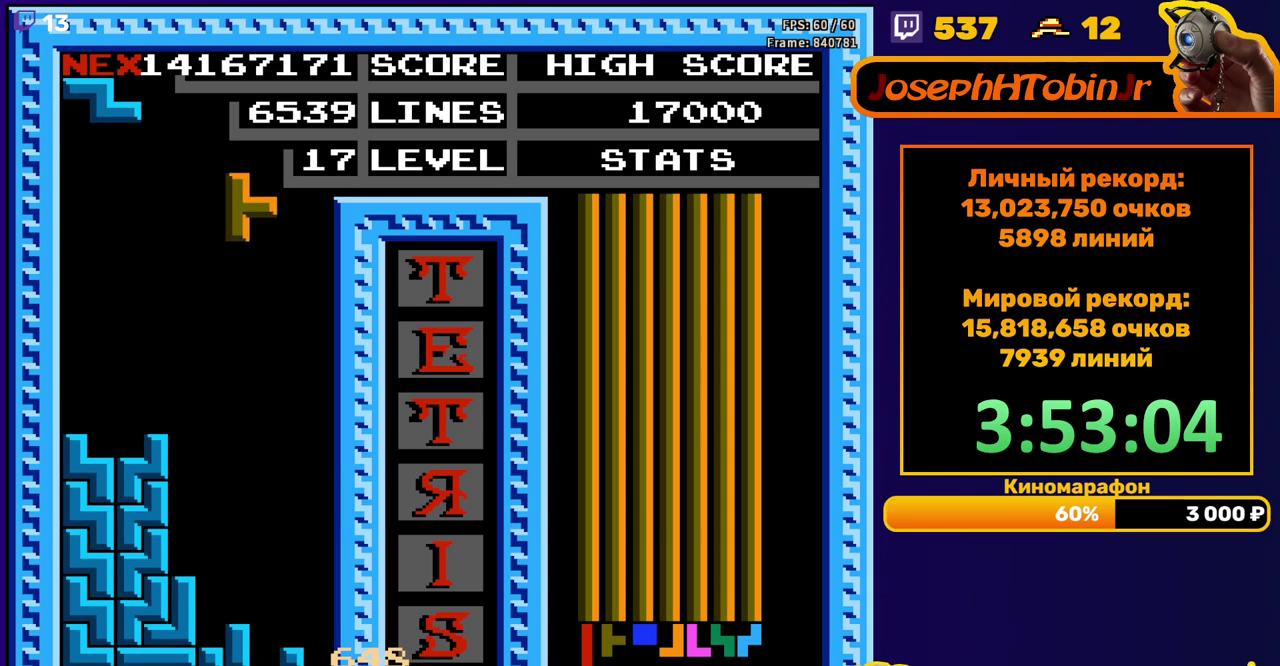
{"buttons": ["DPAD_DOWN"], "events": [[117, "DPAD_RIGHT", "up"], [217, "DPAD_DOWN", "down"]]}
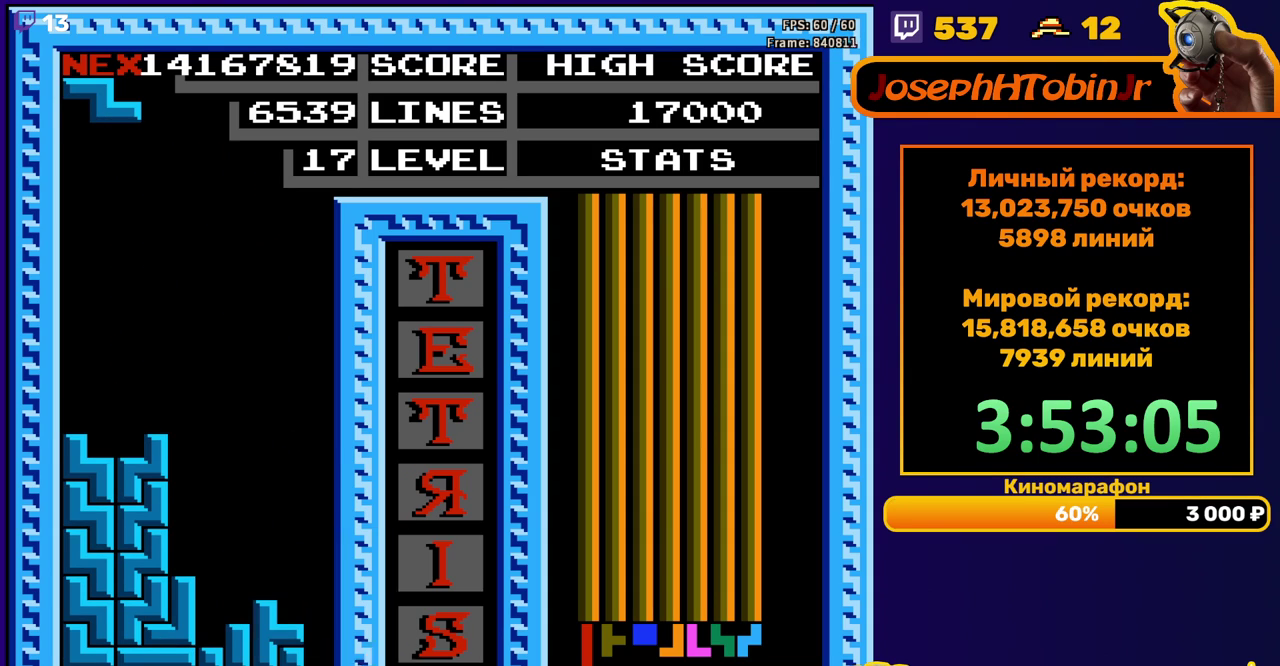
{"buttons": ["DPAD_DOWN"], "events": [[17, "DPAD_DOWN", "up"], [100, "A", "down"], [100, "DPAD_RIGHT", "down"], [167, "DPAD_RIGHT", "up"], [200, "A", "up"], [283, "DPAD_DOWN", "down"]]}
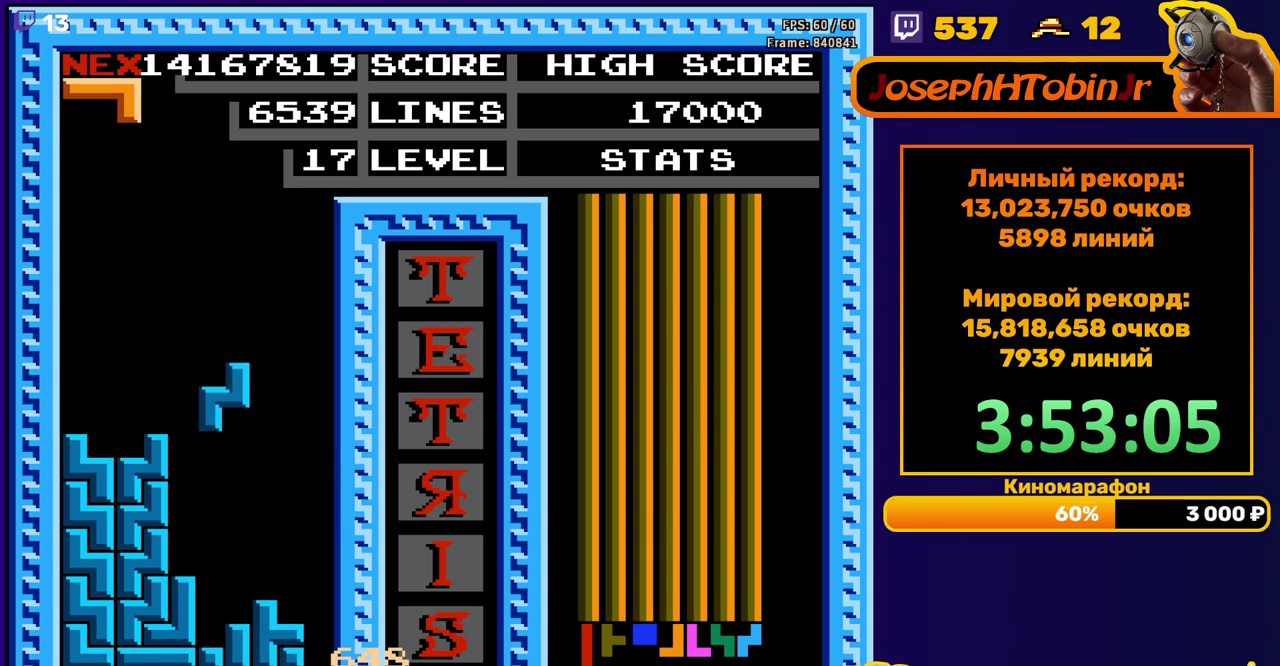
{"buttons": ["A", "DPAD_LEFT"], "events": [[150, "DPAD_DOWN", "up"], [283, "DPAD_LEFT", "down"], [450, "A", "down"]]}
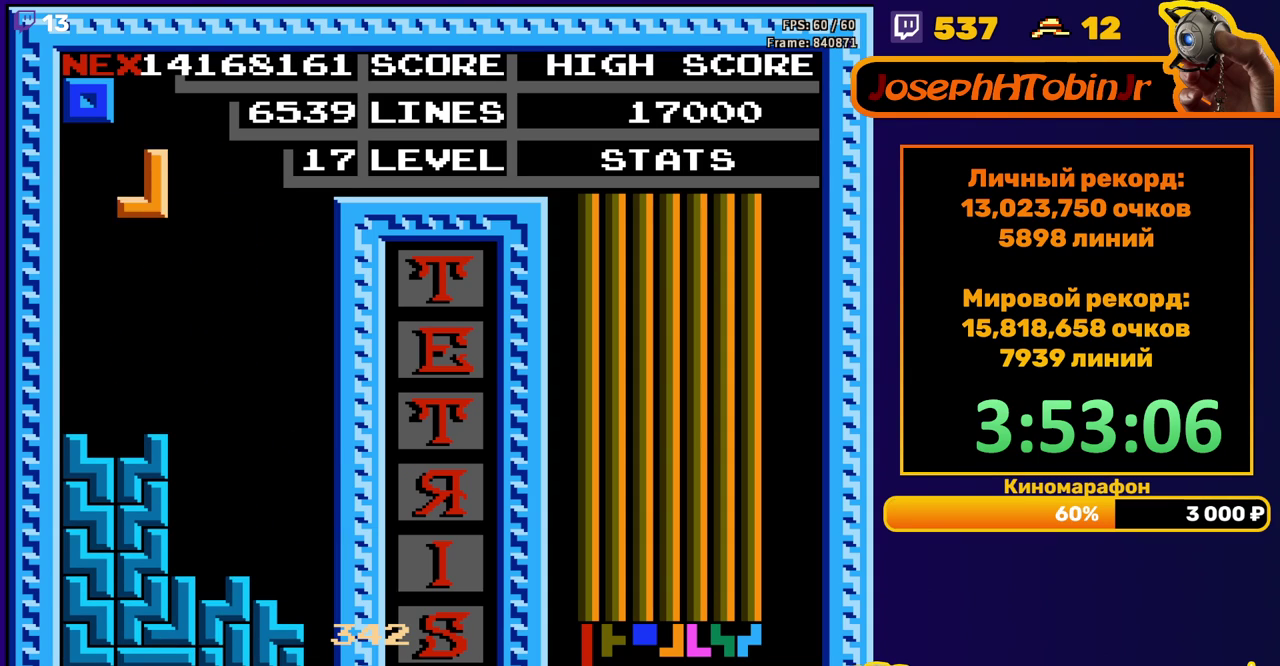
{"buttons": ["DPAD_LEFT"], "events": [[33, "A", "up"], [83, "DPAD_LEFT", "up"], [200, "DPAD_DOWN", "down"], [367, "DPAD_DOWN", "up"], [433, "DPAD_LEFT", "down"]]}
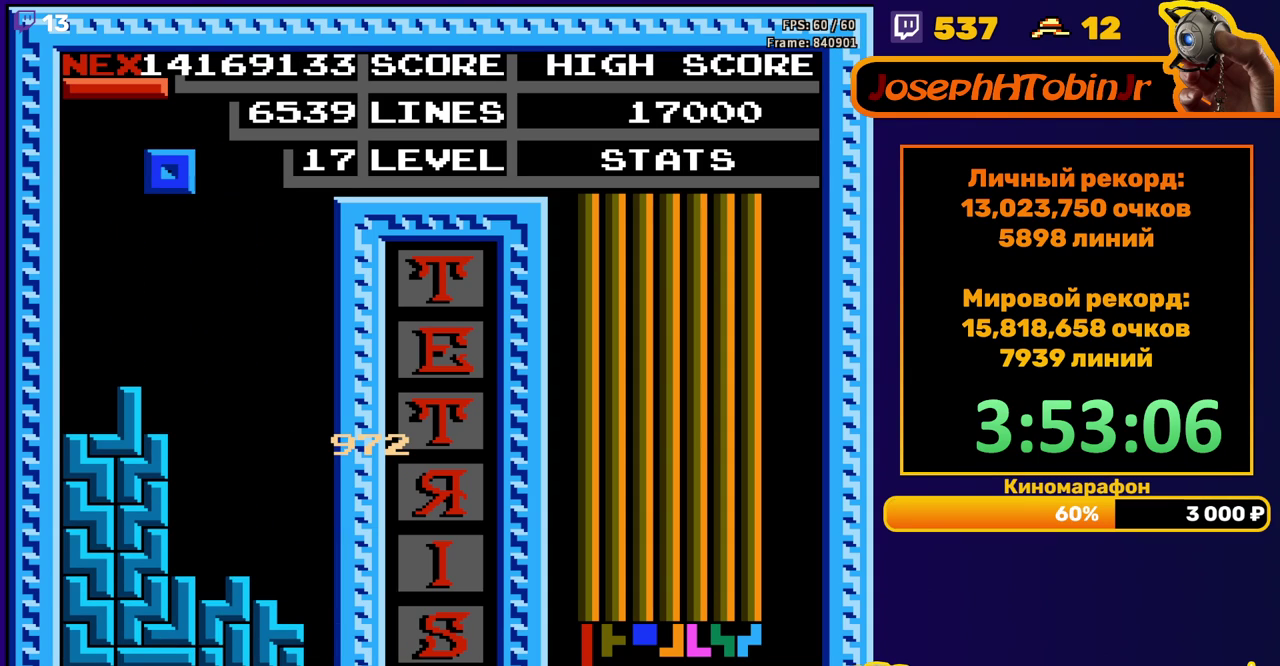
{"buttons": ["DPAD_DOWN"], "events": [[417, "DPAD_DOWN", "down"], [417, "DPAD_LEFT", "up"]]}
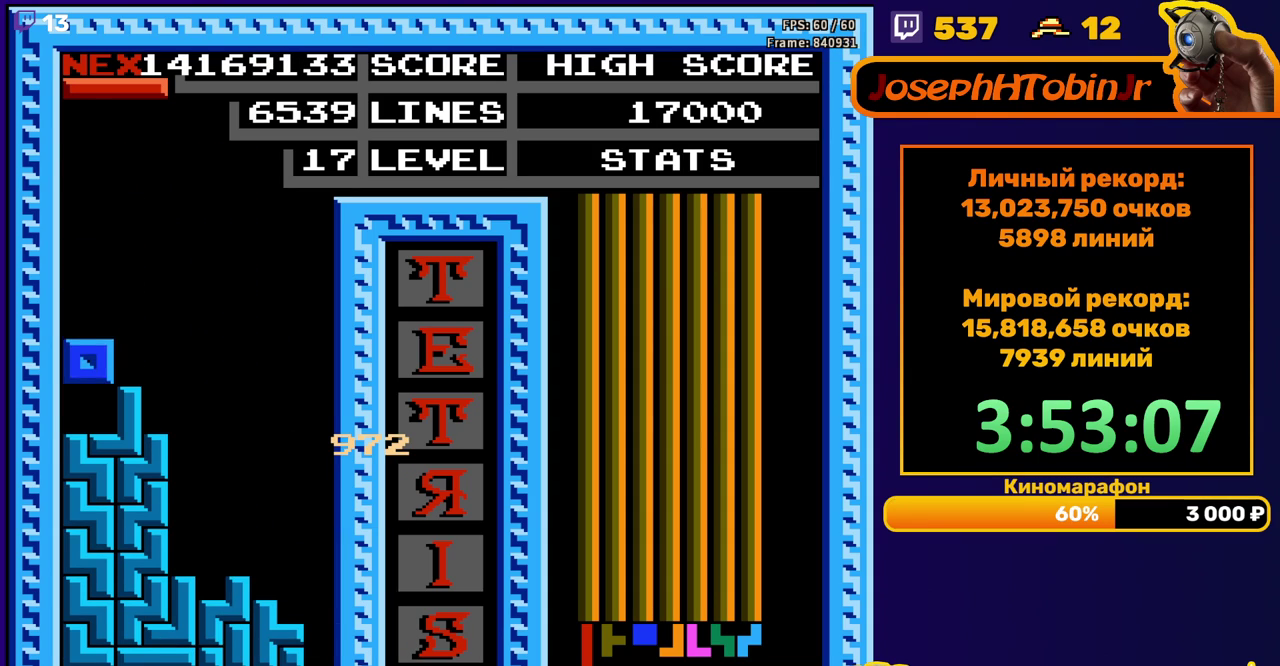
{"buttons": ["DPAD_RIGHT"], "events": [[83, "DPAD_DOWN", "up"], [167, "DPAD_RIGHT", "down"], [267, "A", "down"], [350, "A", "up"]]}
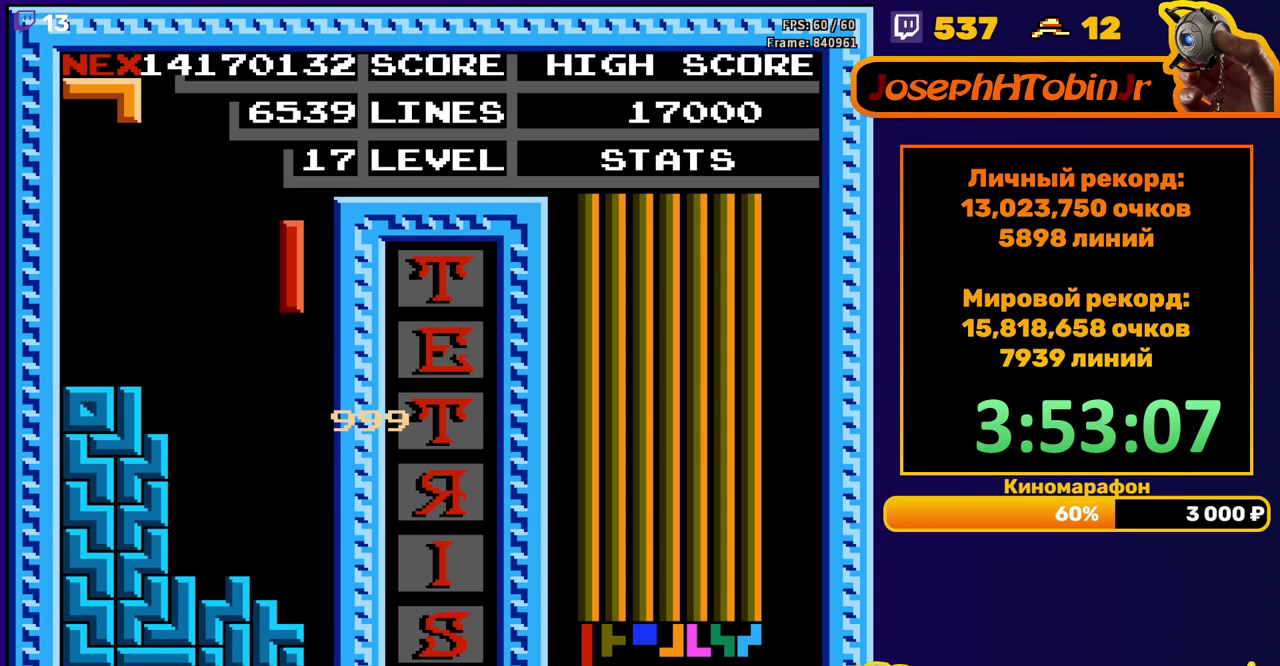
{"buttons": [], "events": [[100, "DPAD_RIGHT", "up"], [117, "DPAD_DOWN", "down"], [467, "DPAD_DOWN", "up"]]}
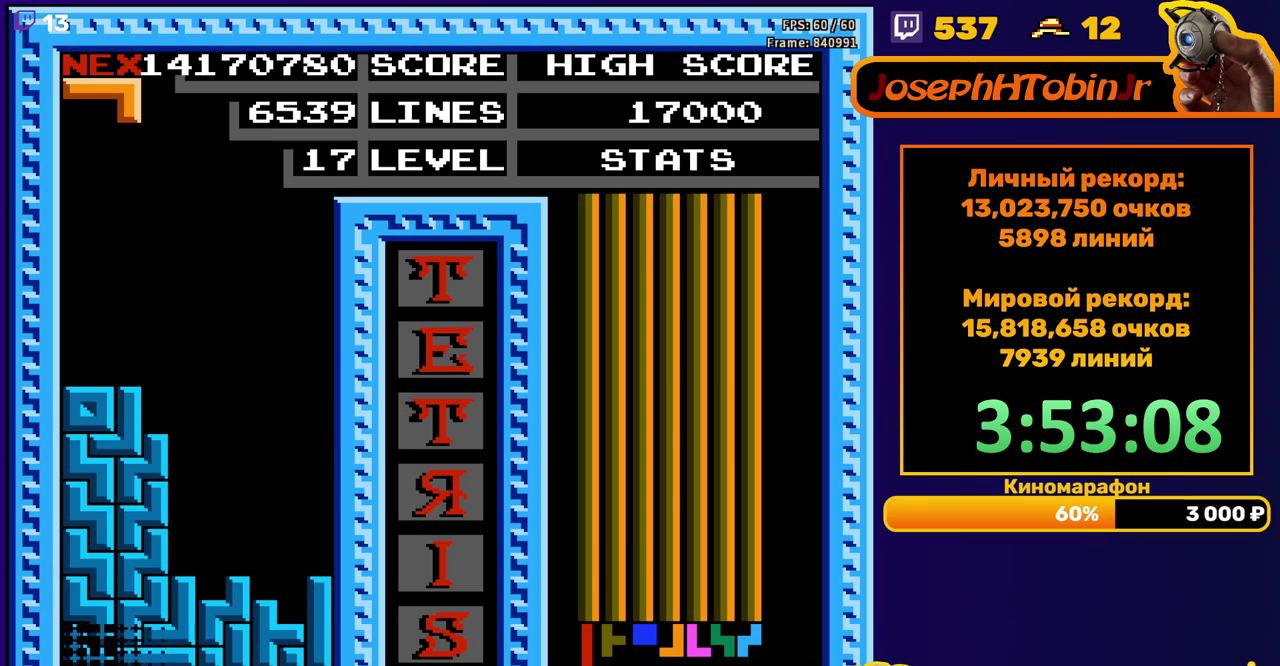
{"buttons": ["DPAD_LEFT"], "events": [[417, "DPAD_LEFT", "down"]]}
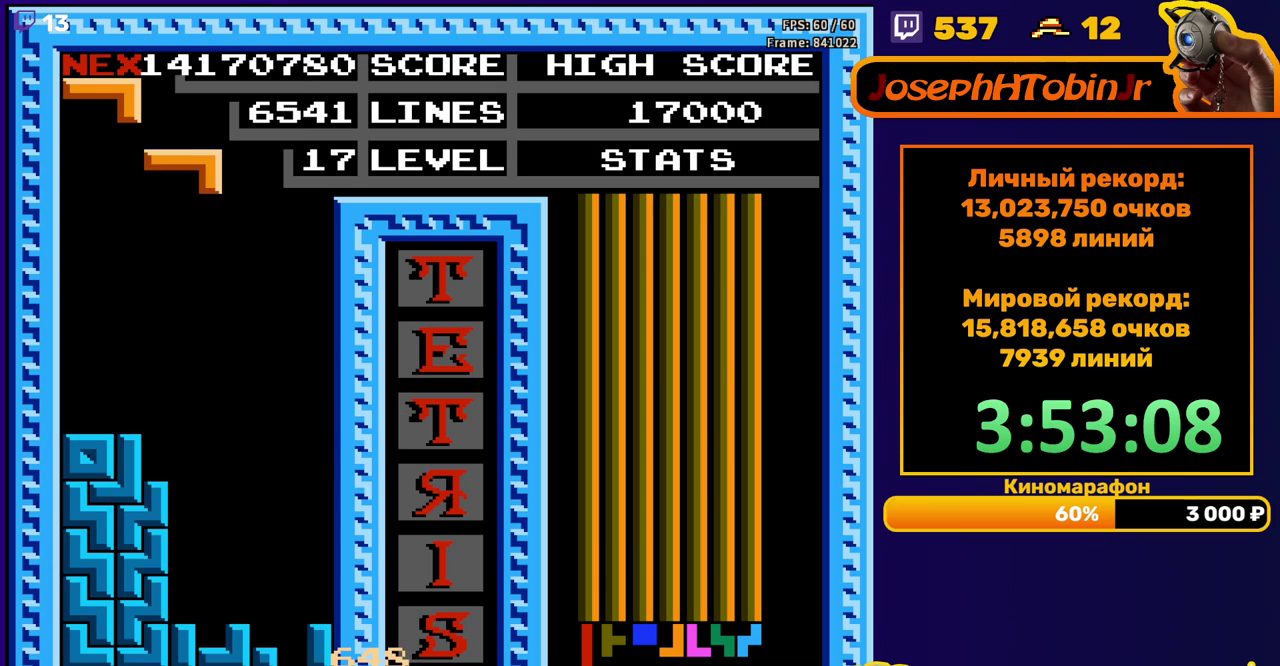
{"buttons": ["DPAD_DOWN"], "events": [[167, "A", "down"], [250, "A", "up"], [350, "DPAD_DOWN", "down"], [350, "DPAD_LEFT", "up"]]}
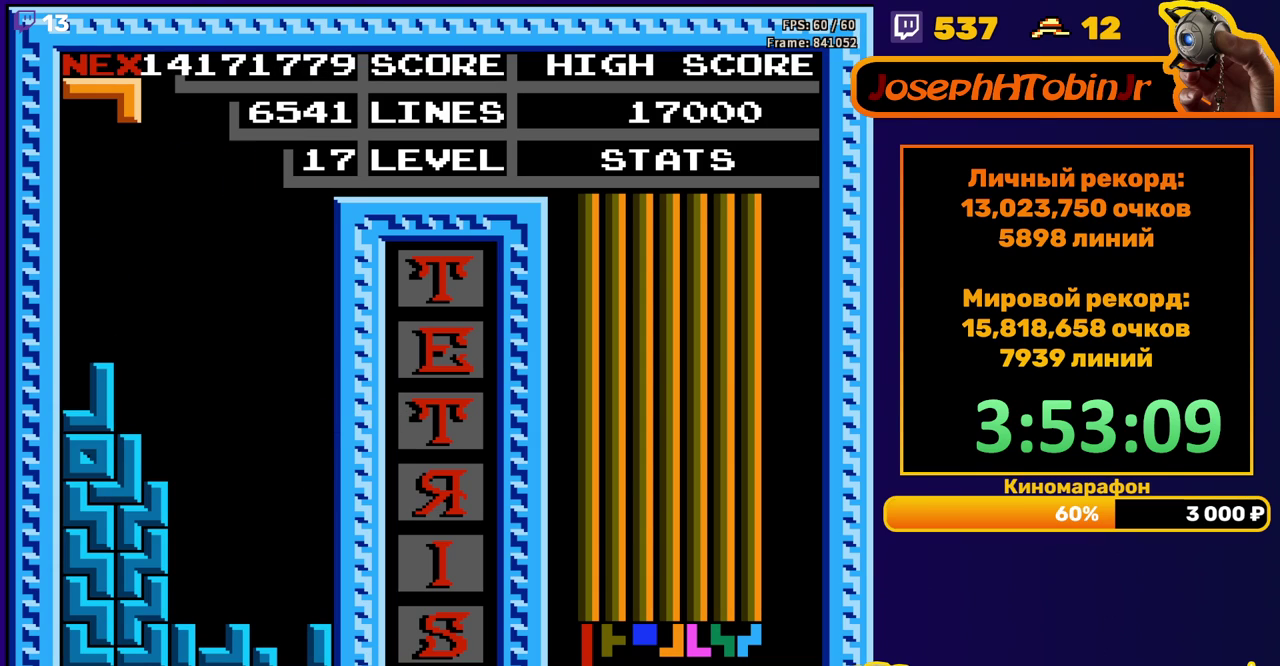
{"buttons": ["DPAD_LEFT"], "events": [[17, "DPAD_DOWN", "up"], [83, "DPAD_LEFT", "down"], [183, "B", "down"], [283, "B", "up"]]}
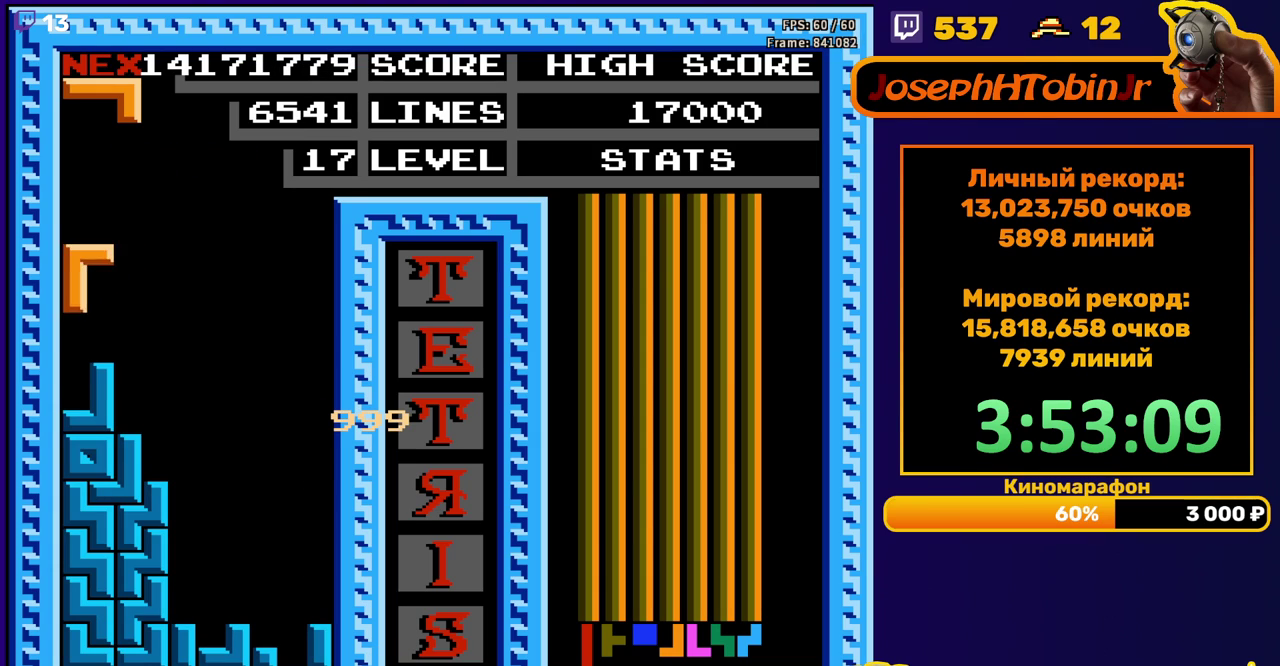
{"buttons": ["DPAD_RIGHT"], "events": [[100, "DPAD_LEFT", "up"], [350, "DPAD_RIGHT", "down"]]}
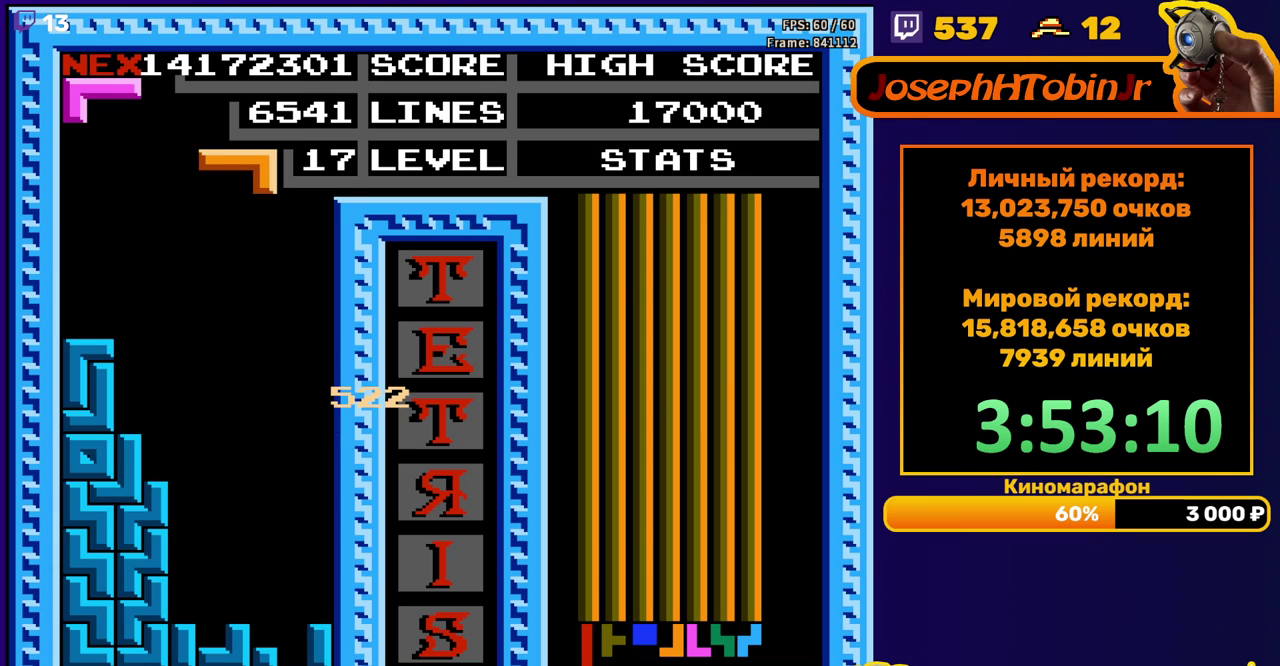
{"buttons": ["DPAD_DOWN"], "events": [[17, "B", "down"], [133, "B", "up"], [317, "DPAD_RIGHT", "up"], [333, "DPAD_DOWN", "down"]]}
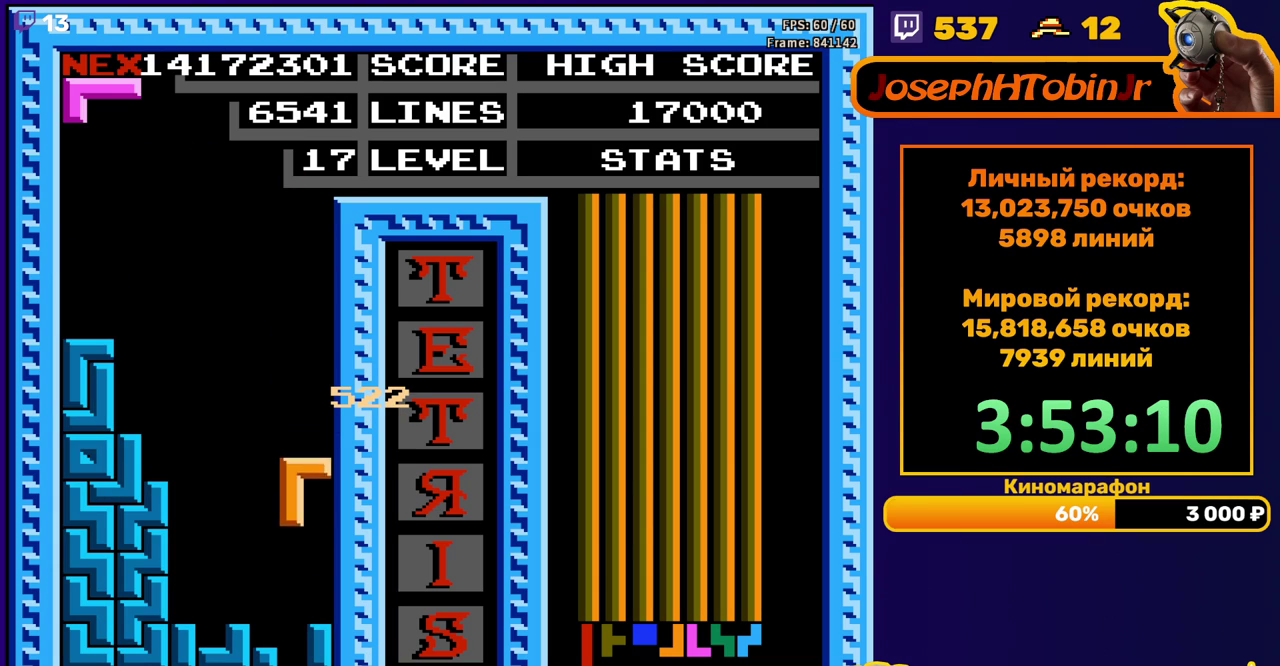
{"buttons": [], "events": [[200, "DPAD_DOWN", "up"]]}
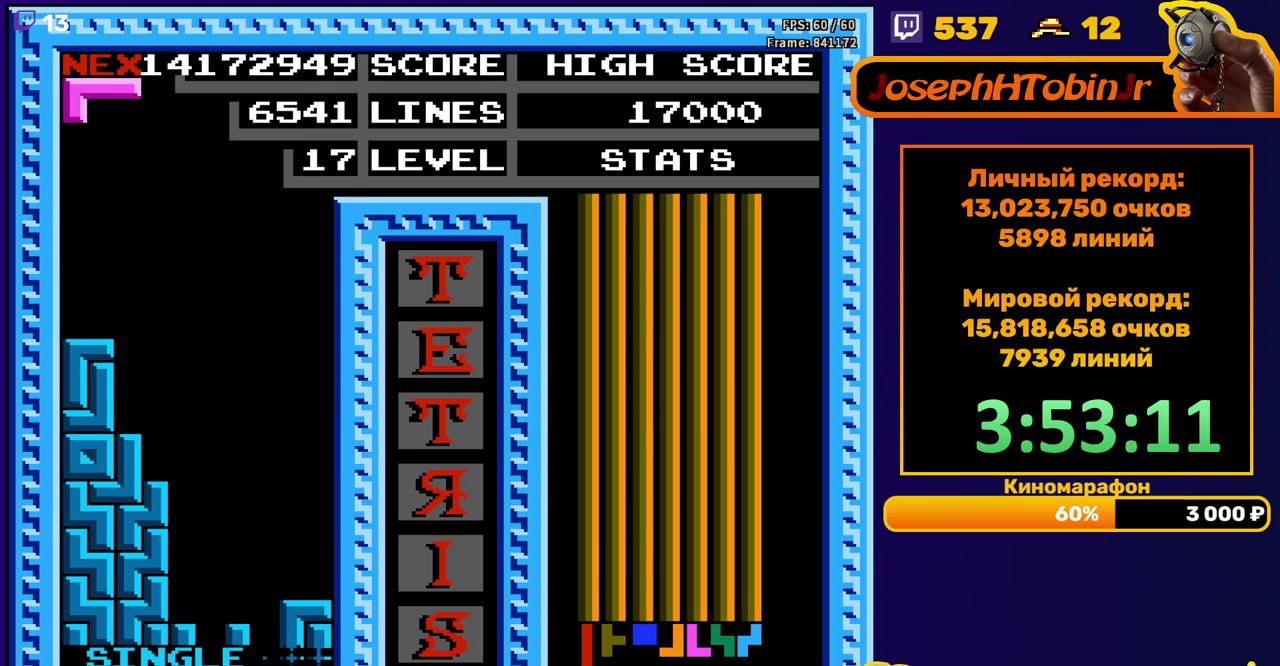
{"buttons": [], "events": [[183, "DPAD_LEFT", "down"], [217, "A", "down"], [267, "DPAD_LEFT", "up"], [283, "A", "up"], [317, "DPAD_LEFT", "down"], [383, "DPAD_LEFT", "up"]]}
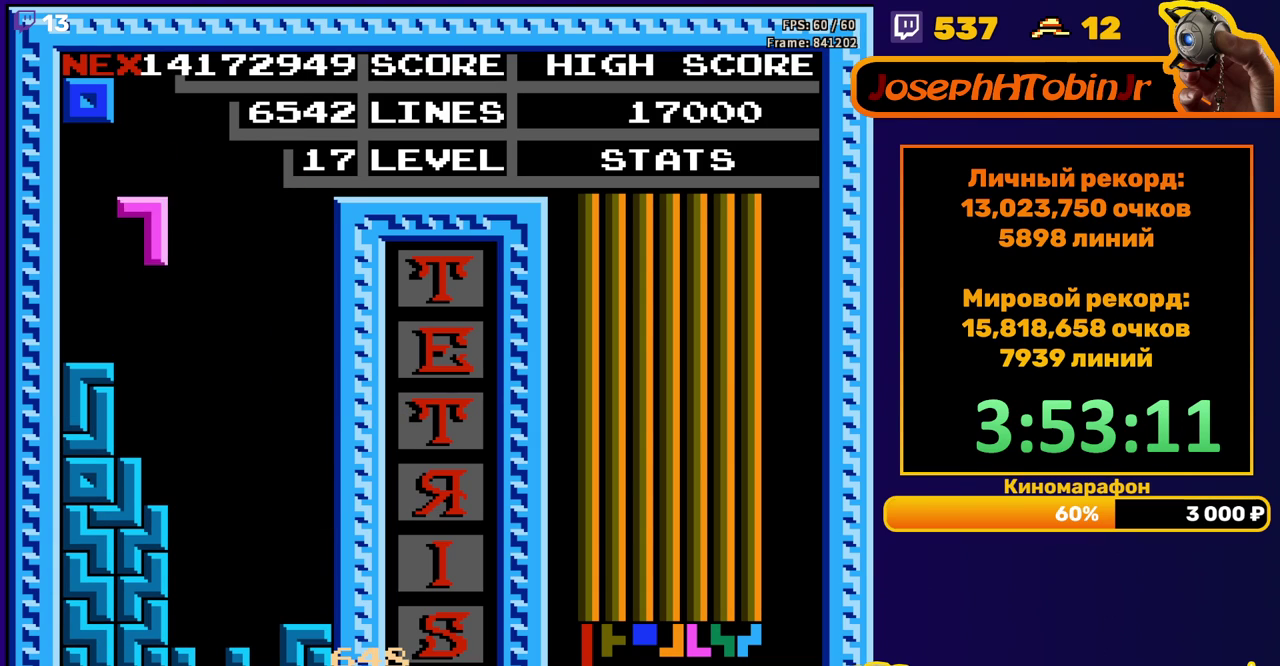
{"buttons": ["DPAD_LEFT"], "events": [[17, "DPAD_DOWN", "down"], [267, "DPAD_DOWN", "up"], [317, "DPAD_LEFT", "down"]]}